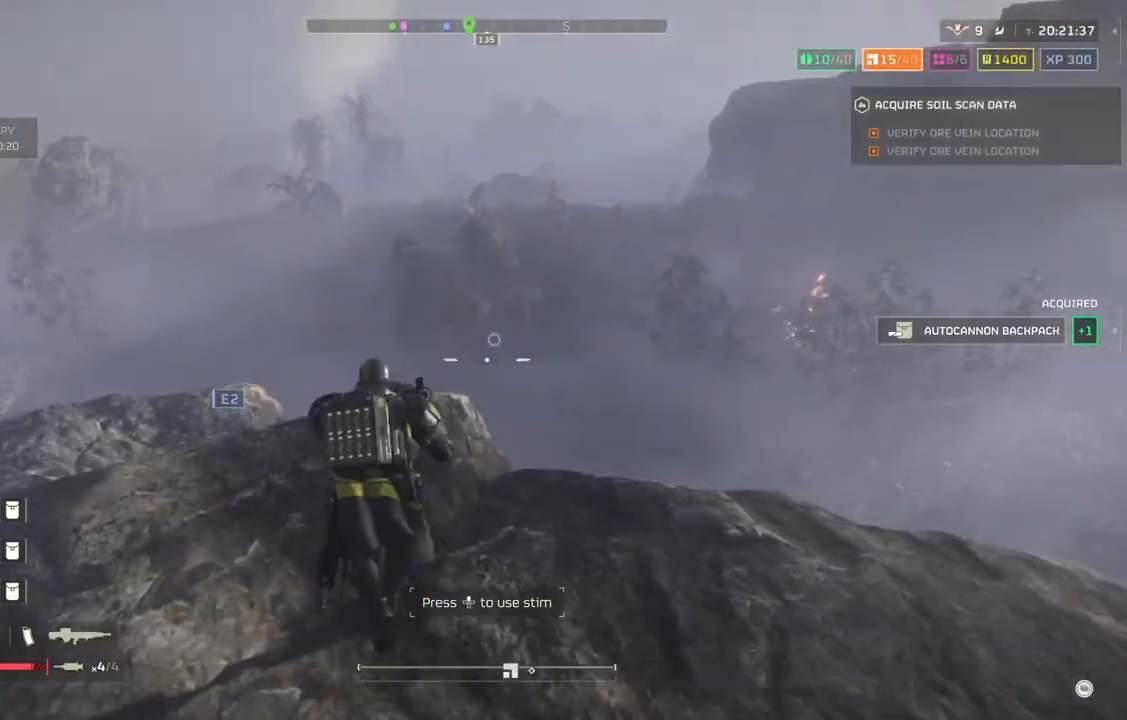
Gameplay with a controller (PlayStation layout); each line is a JSON object with the inputs held at the frame after it. "events" lists button and stick changes between this image and that frame as [ms after this image, input, new state], when the widget could be followed in between. Not read: right_stick.
{"buttons": ["L2"], "left_stick": "up-left", "events": []}
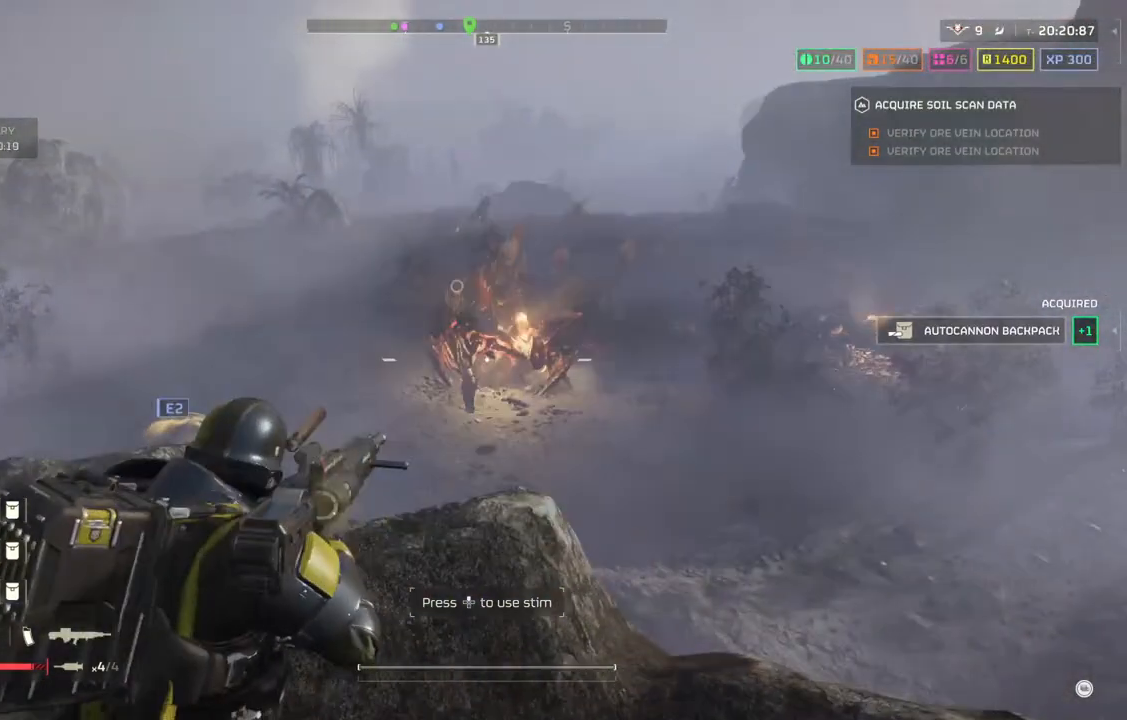
{"buttons": ["L2"], "left_stick": "left", "events": [[367, "left_stick", "left"]]}
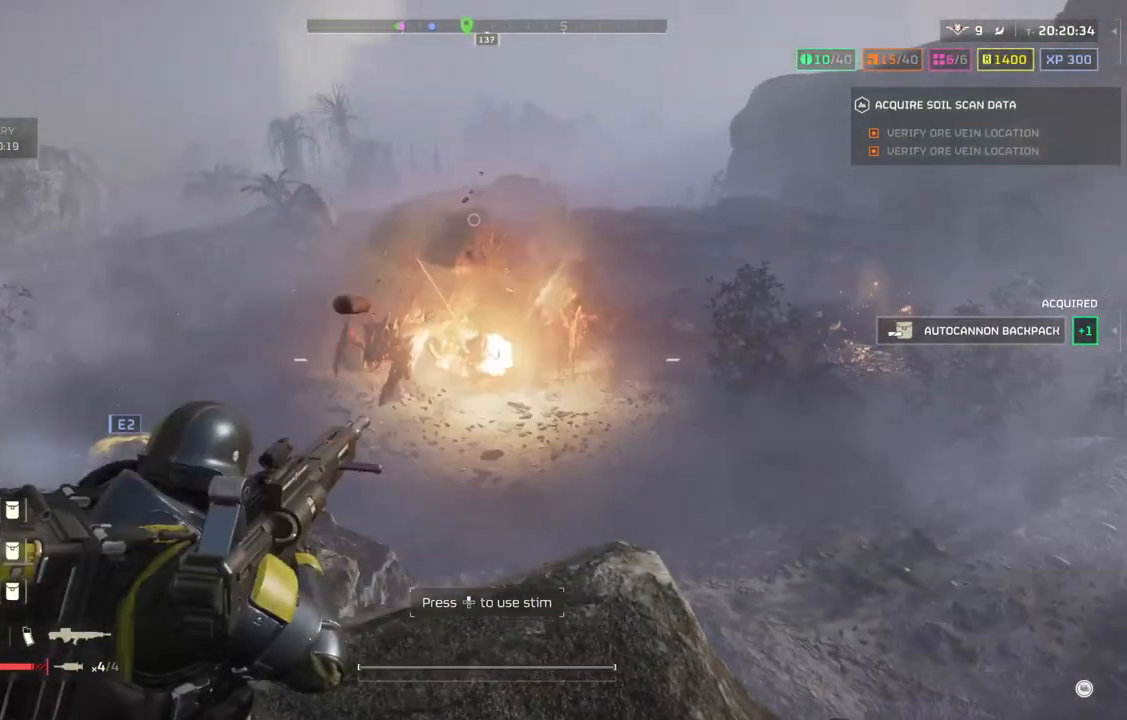
{"buttons": ["L2"], "left_stick": "left", "events": []}
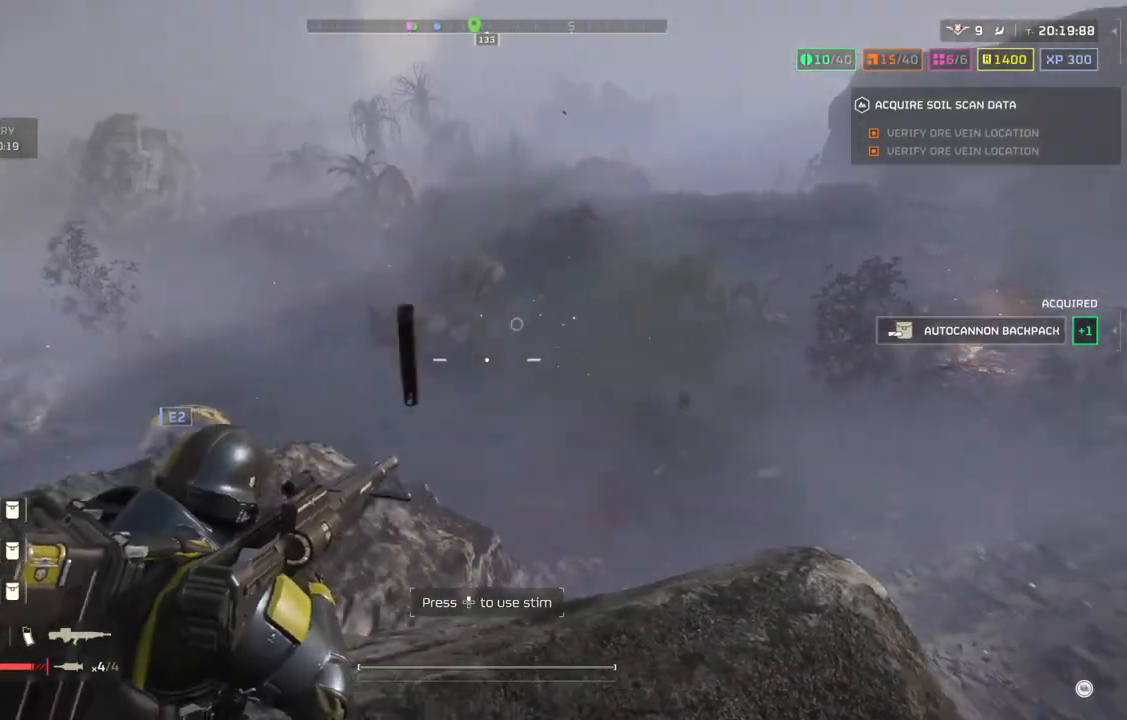
{"buttons": ["L2"], "left_stick": "down-left", "events": [[117, "left_stick", "down-left"]]}
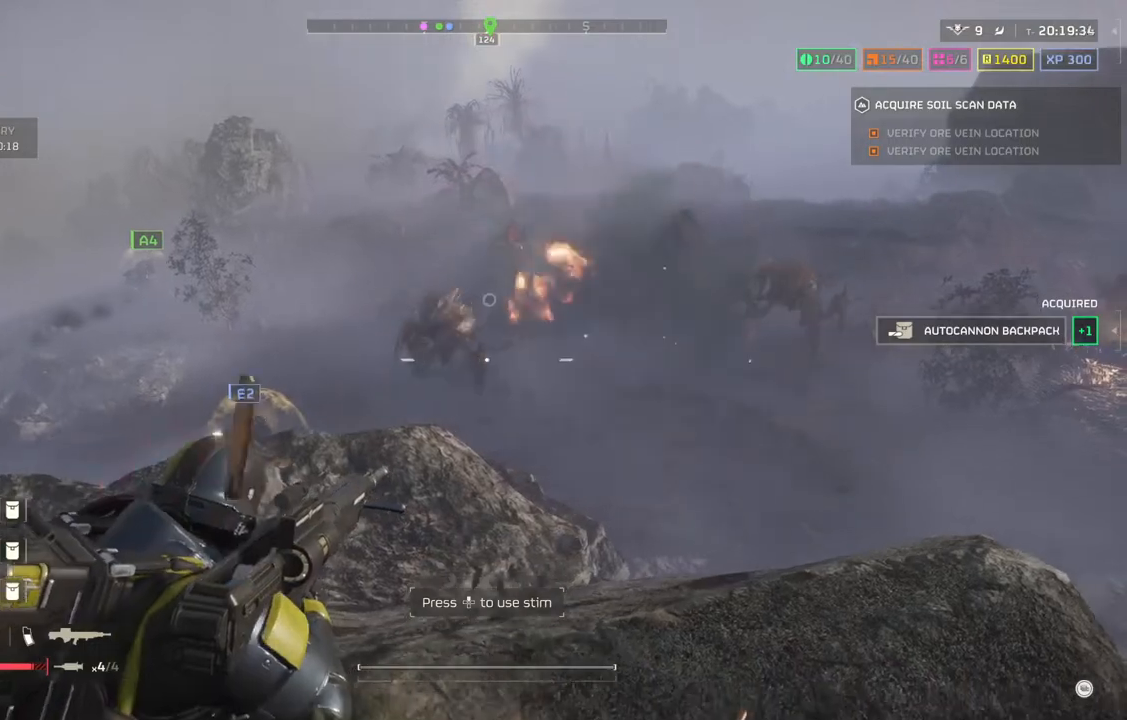
{"buttons": ["L2"], "left_stick": "center", "events": [[500, "left_stick", "center"]]}
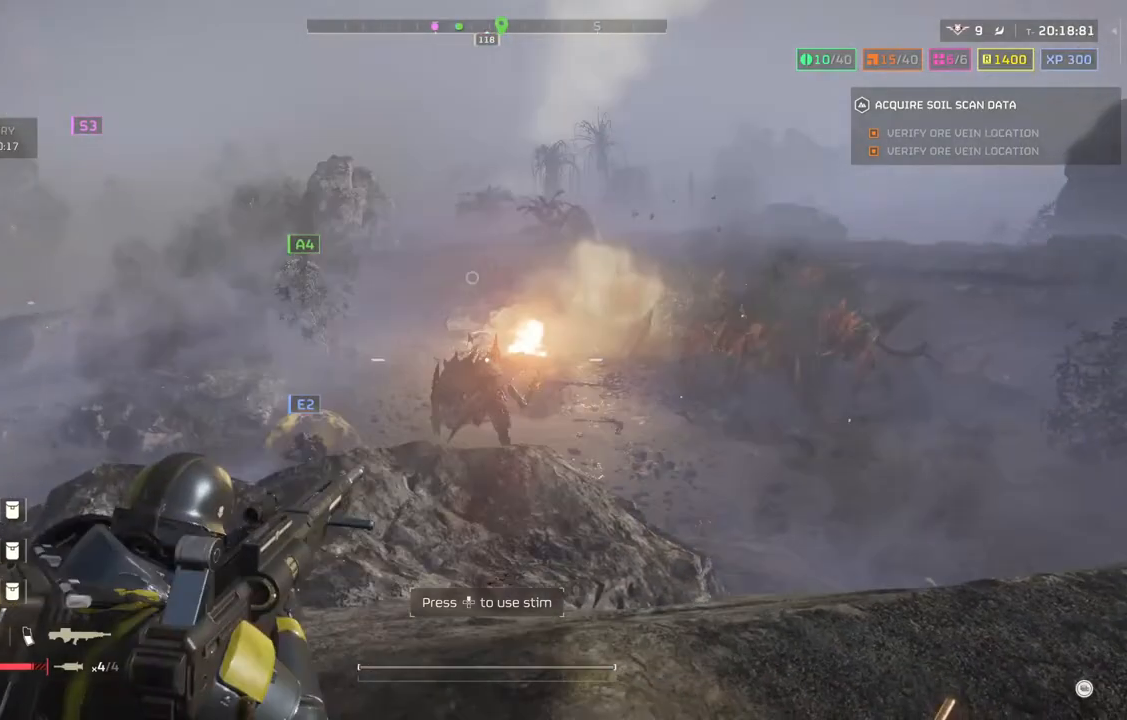
{"buttons": ["L2"], "left_stick": "center", "events": []}
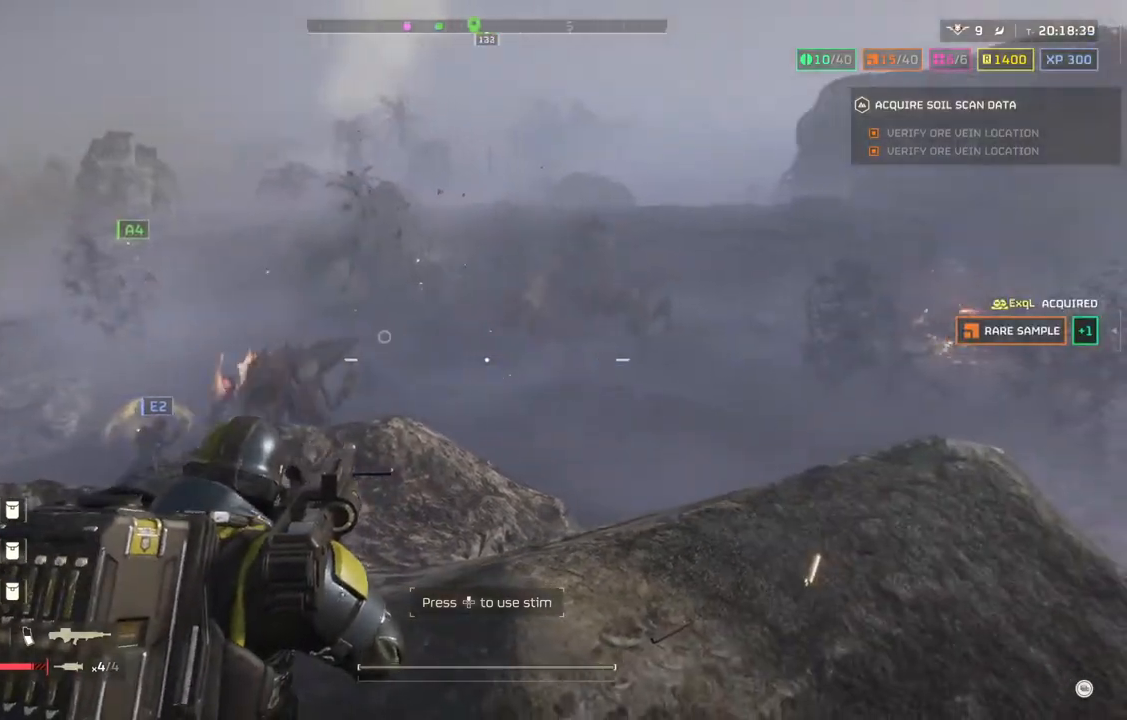
{"buttons": ["L2"], "left_stick": "up", "events": [[317, "left_stick", "up"]]}
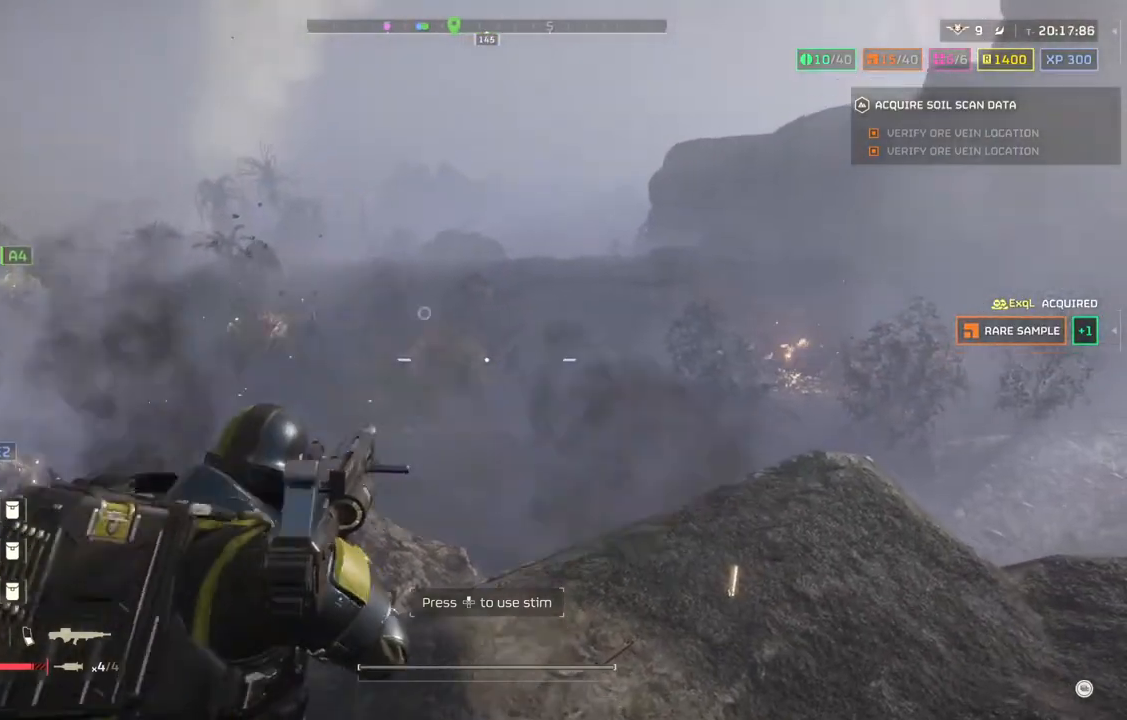
{"buttons": ["L2"], "left_stick": "center", "events": [[250, "left_stick", "up-left"], [400, "left_stick", "center"]]}
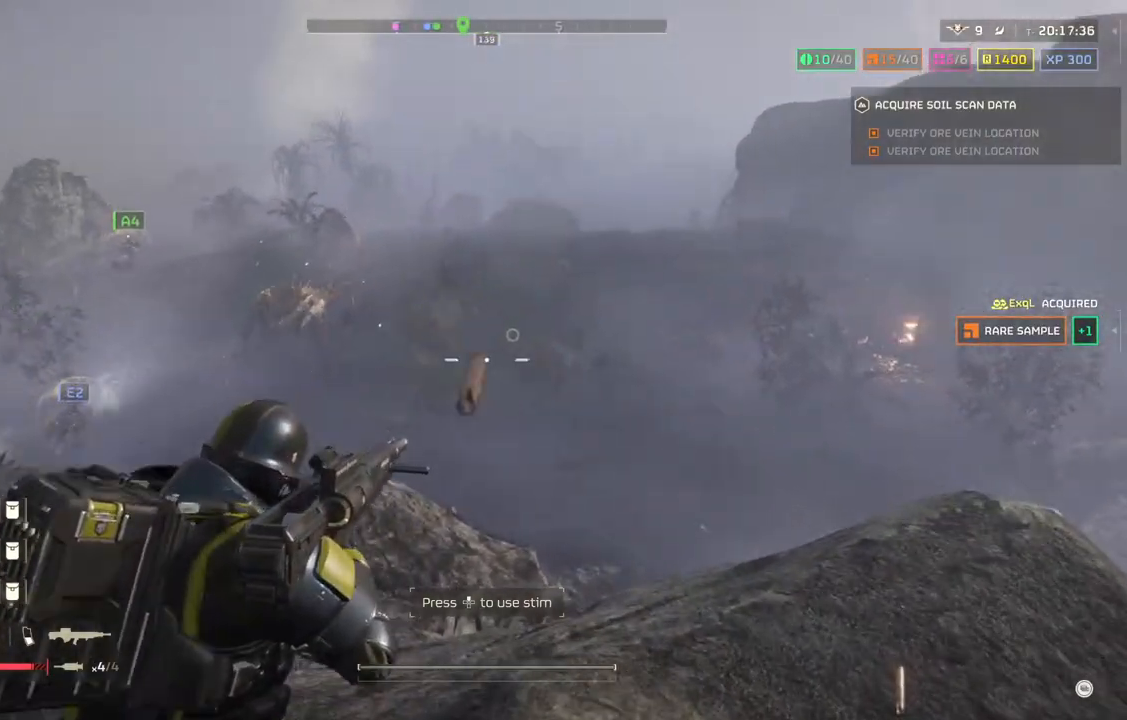
{"buttons": ["L2"], "left_stick": "center", "events": []}
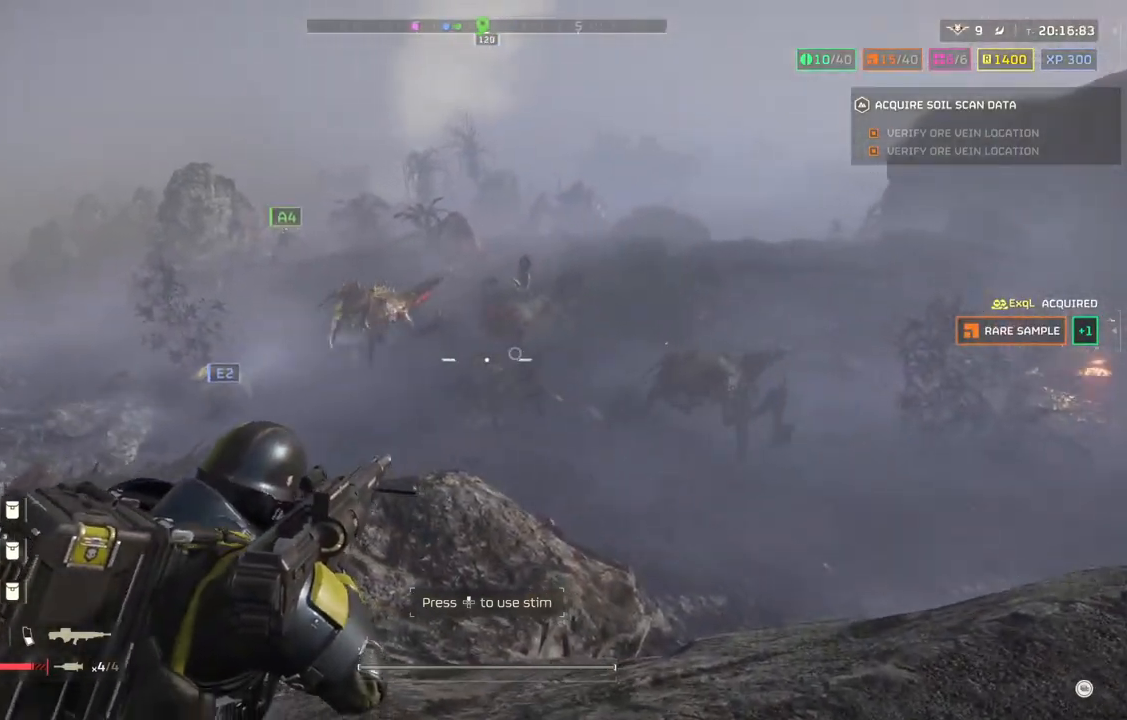
{"buttons": ["L2"], "left_stick": "down-right", "events": [[17, "left_stick", "down-right"]]}
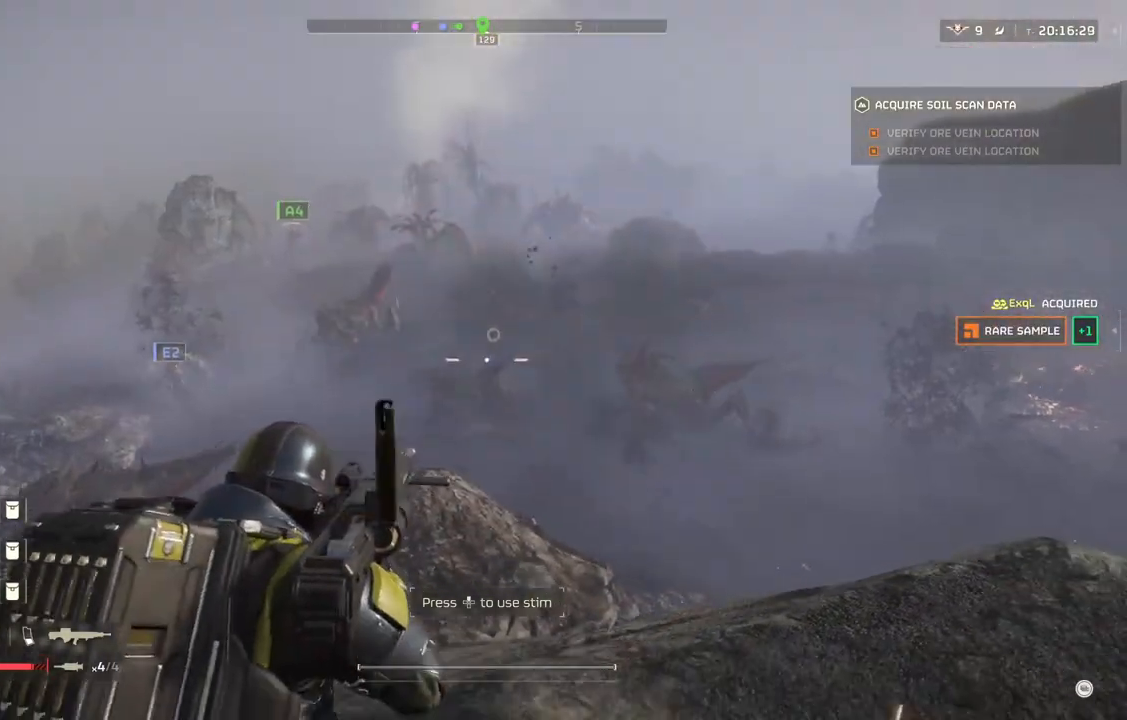
{"buttons": ["L2"], "left_stick": "down-right", "events": []}
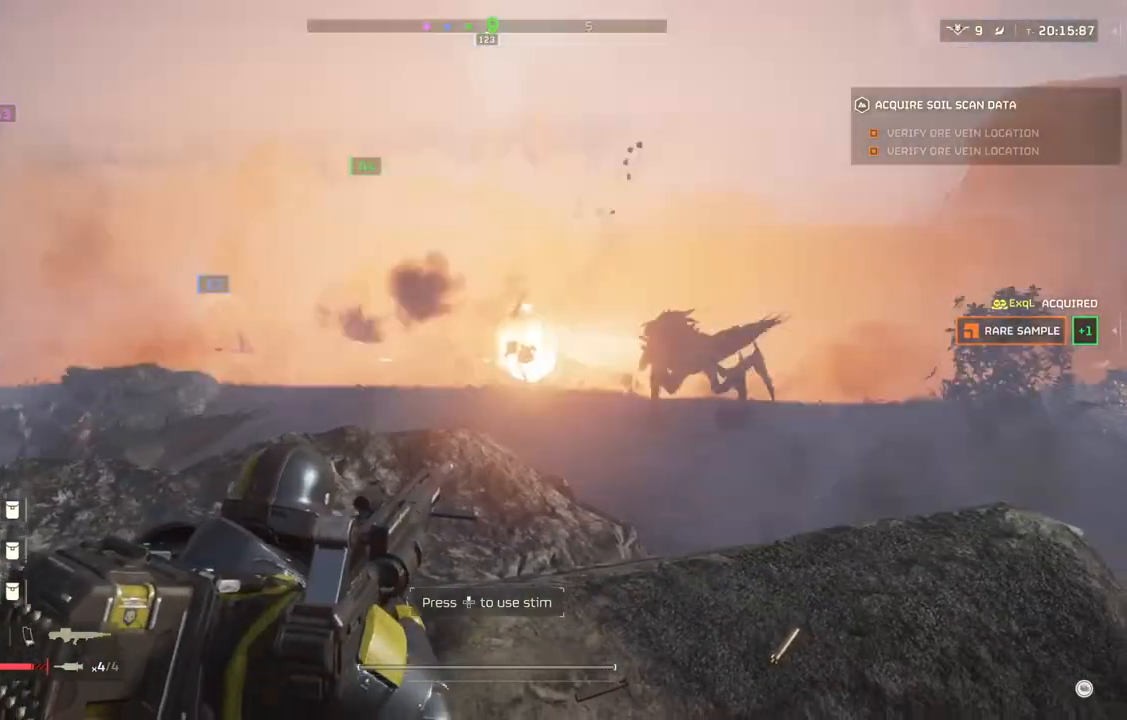
{"buttons": ["L2"], "left_stick": "up", "events": [[50, "left_stick", "center"], [233, "left_stick", "up-right"], [367, "left_stick", "up"]]}
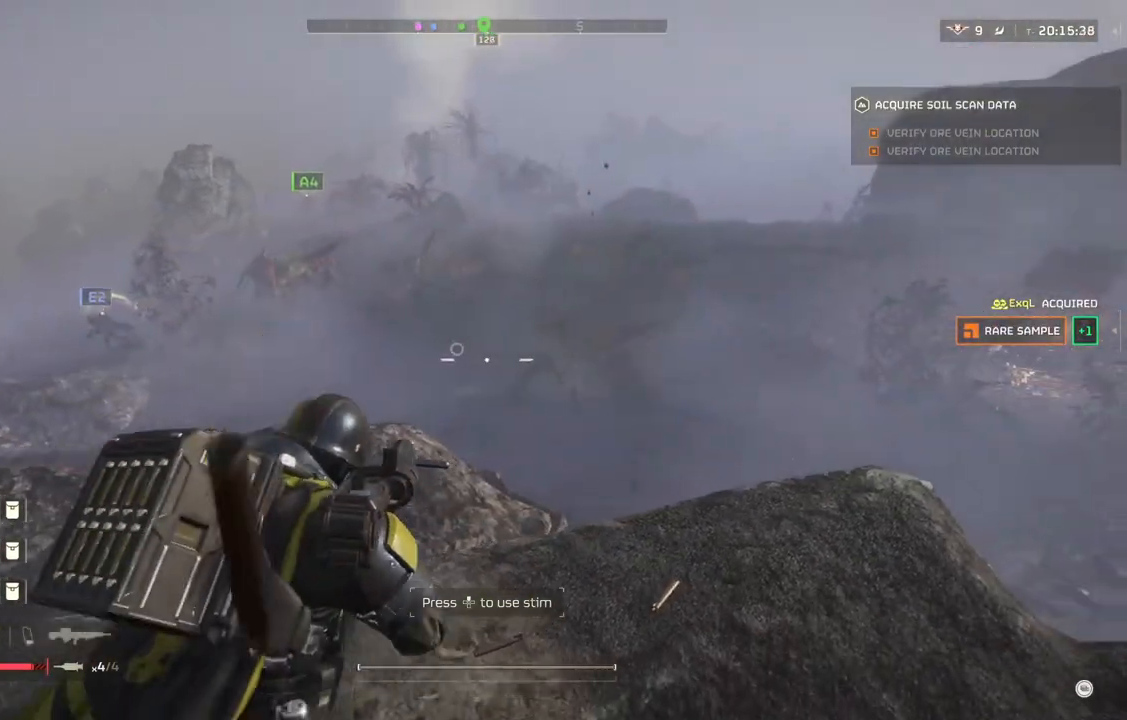
{"buttons": ["L2"], "left_stick": "down", "events": [[317, "left_stick", "center"], [483, "left_stick", "down"]]}
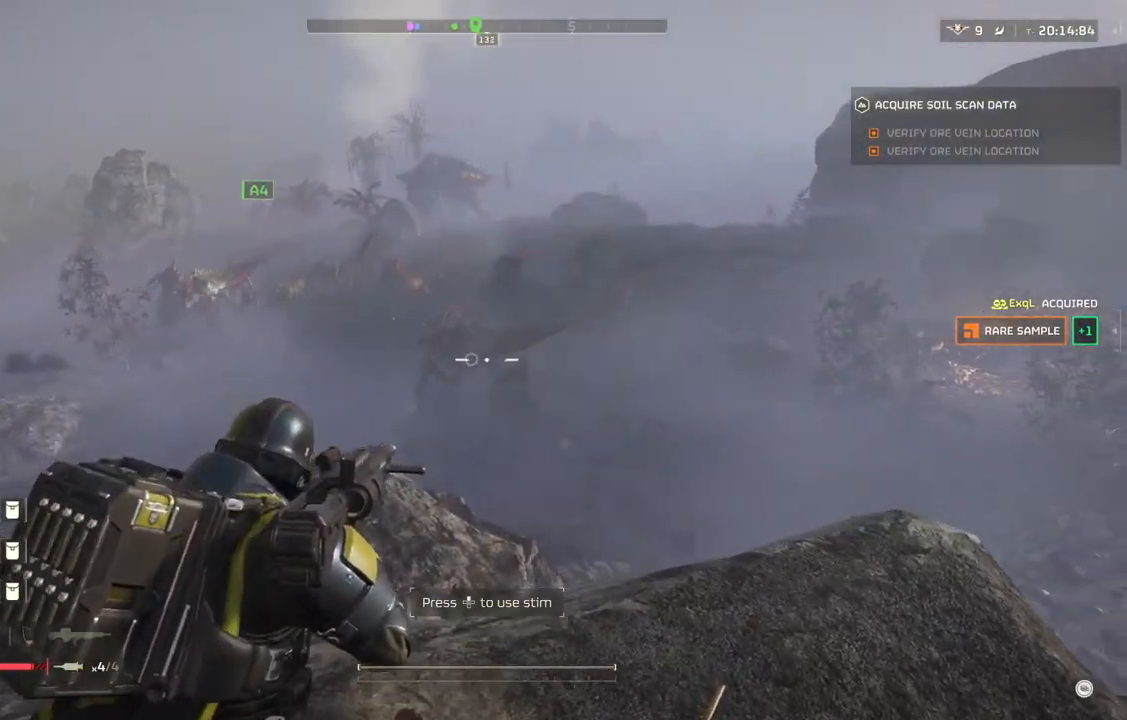
{"buttons": ["L2"], "left_stick": "down-left", "events": [[350, "left_stick", "down-left"]]}
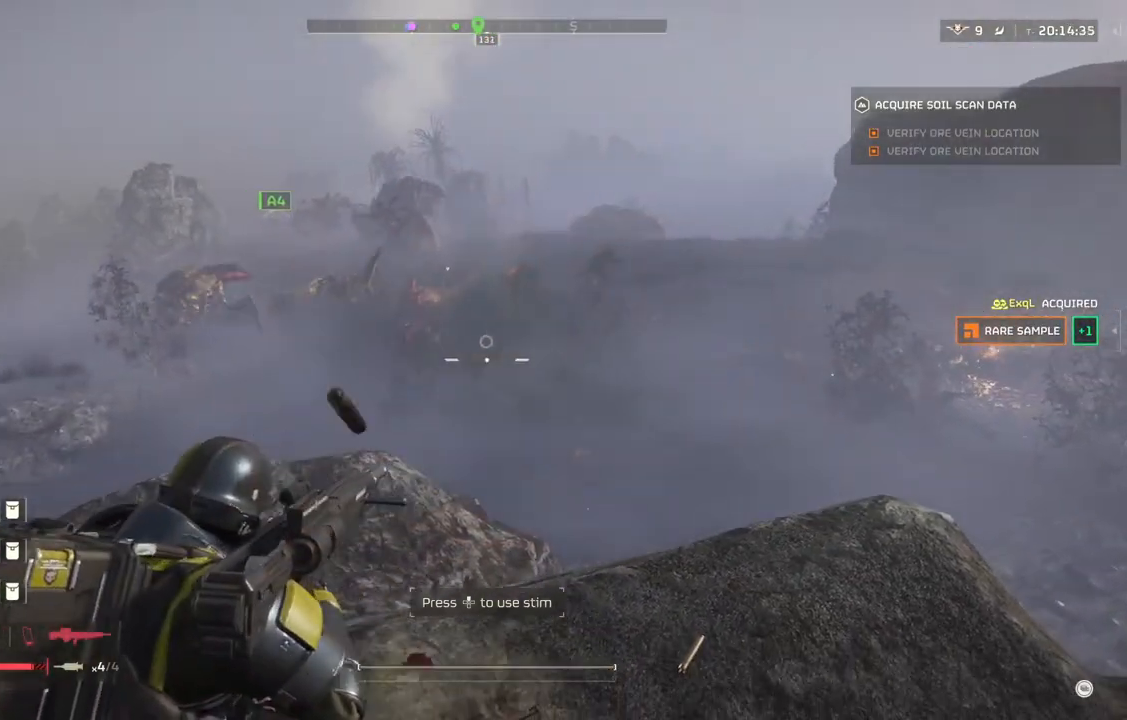
{"buttons": ["L2"], "left_stick": "down-left", "events": []}
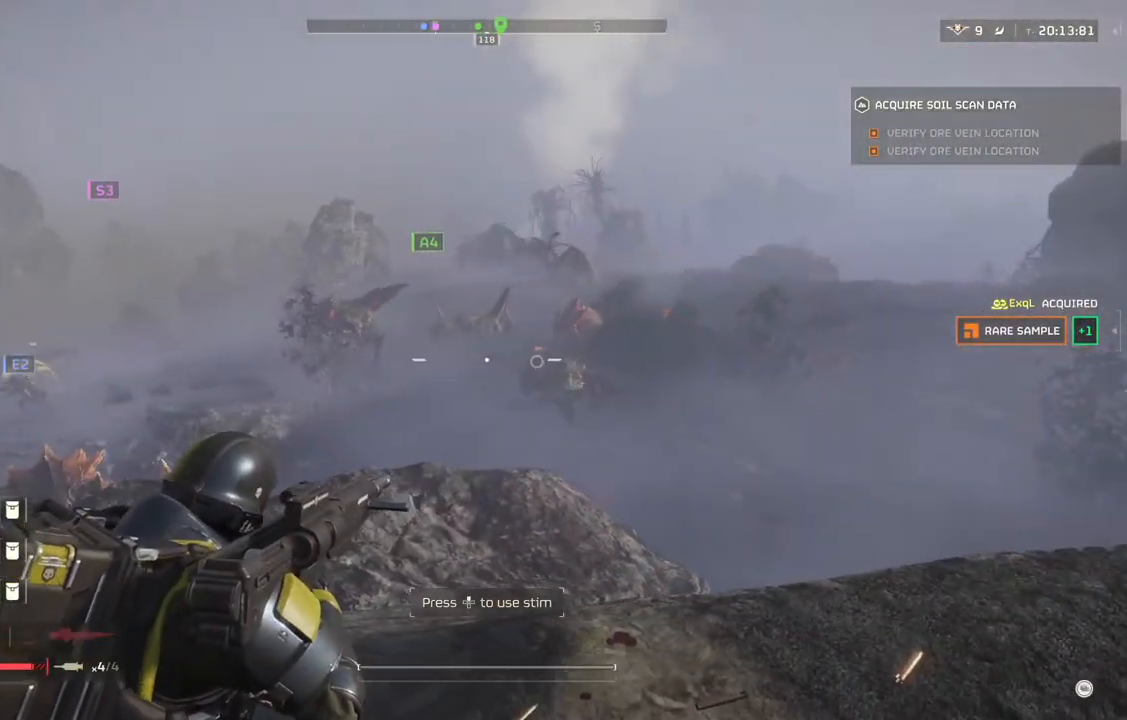
{"buttons": ["L2"], "left_stick": "left", "events": [[67, "left_stick", "left"]]}
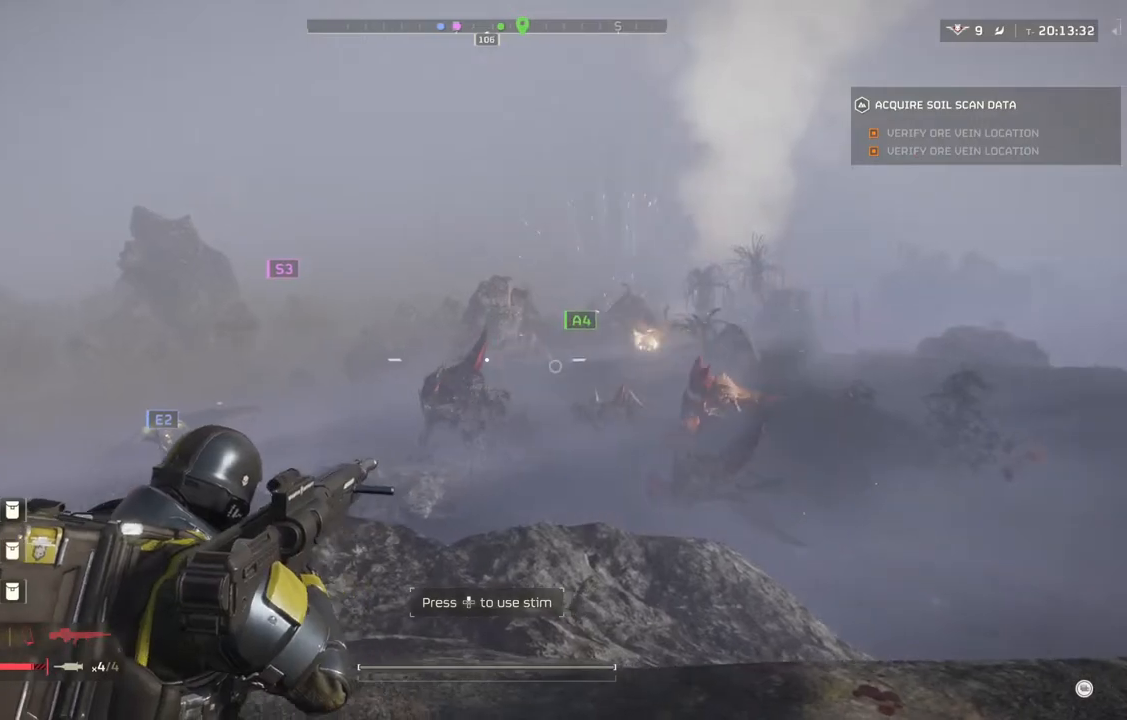
{"buttons": ["L2"], "left_stick": "down-left", "events": [[67, "left_stick", "down-left"]]}
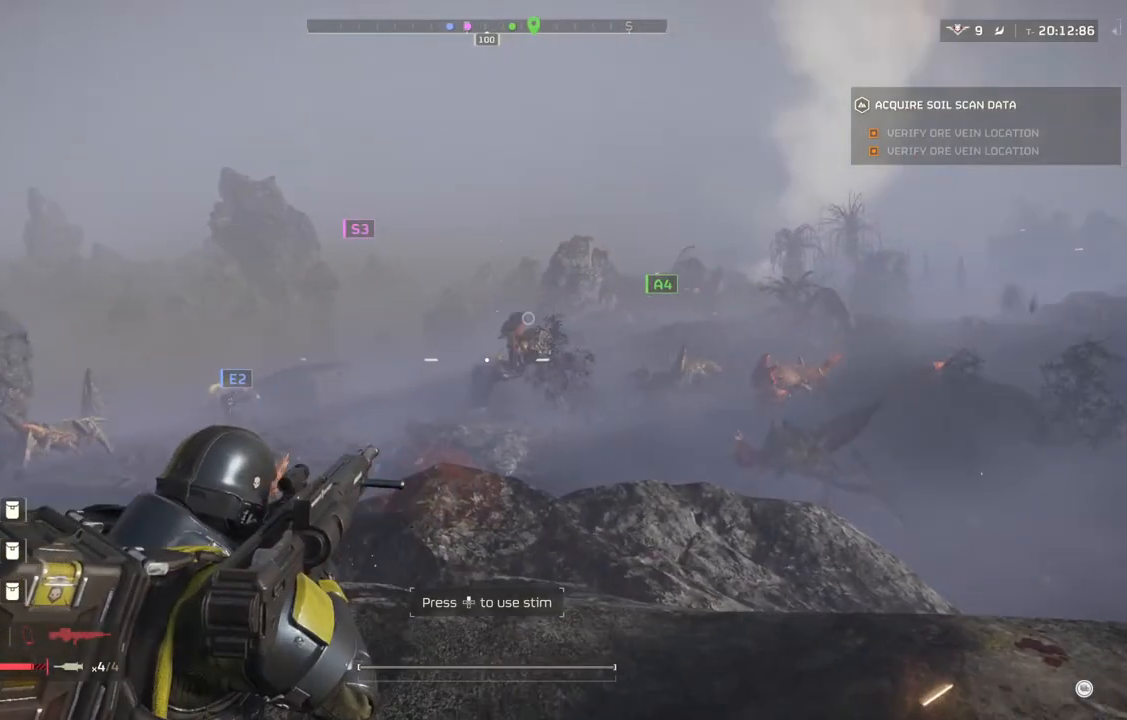
{"buttons": ["L2"], "left_stick": "down-right", "events": [[133, "left_stick", "down"], [317, "left_stick", "down-right"]]}
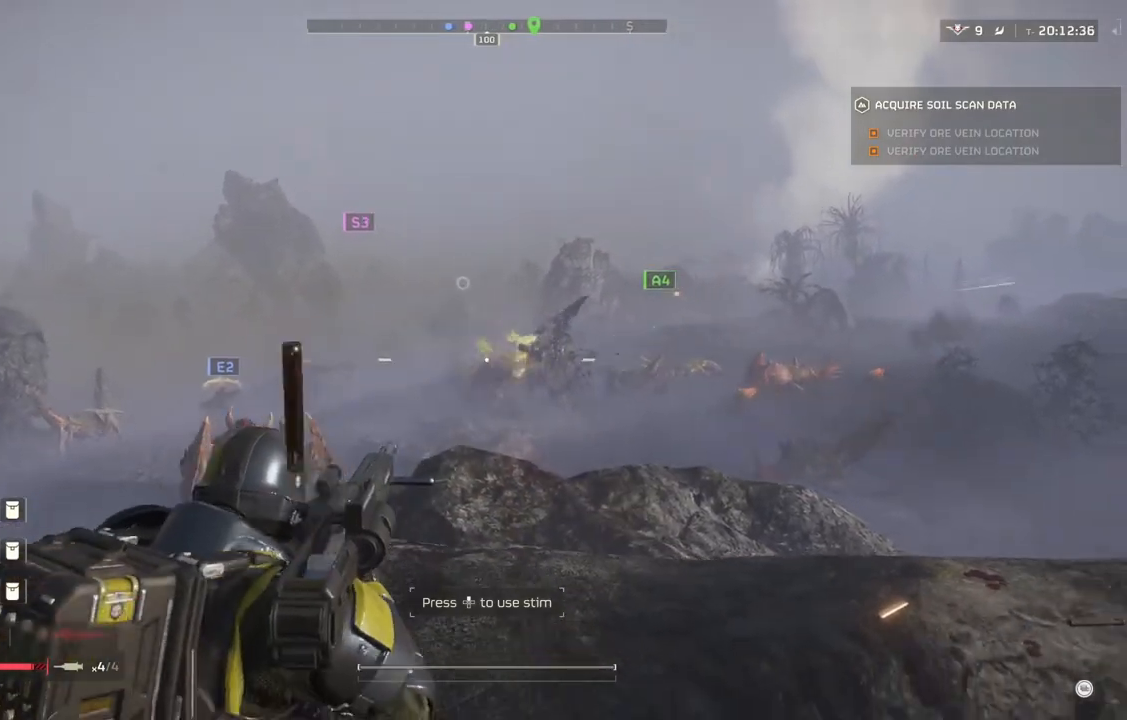
{"buttons": ["L2"], "left_stick": "down-right", "events": []}
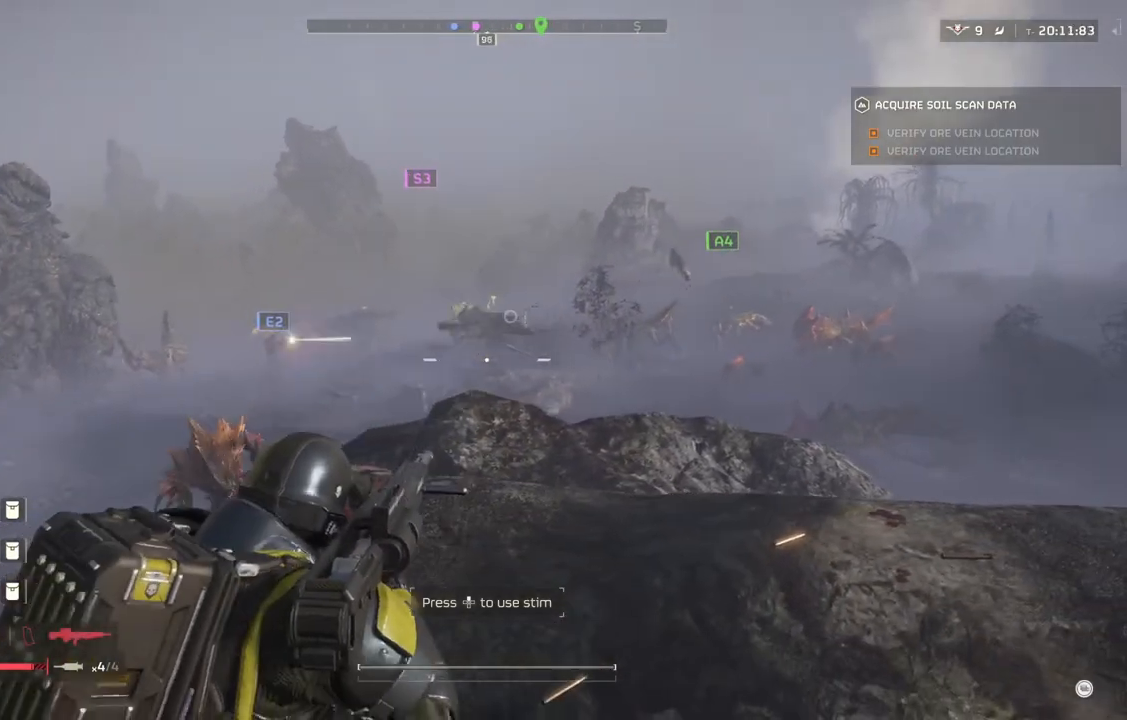
{"buttons": ["L2"], "left_stick": "down-right", "events": []}
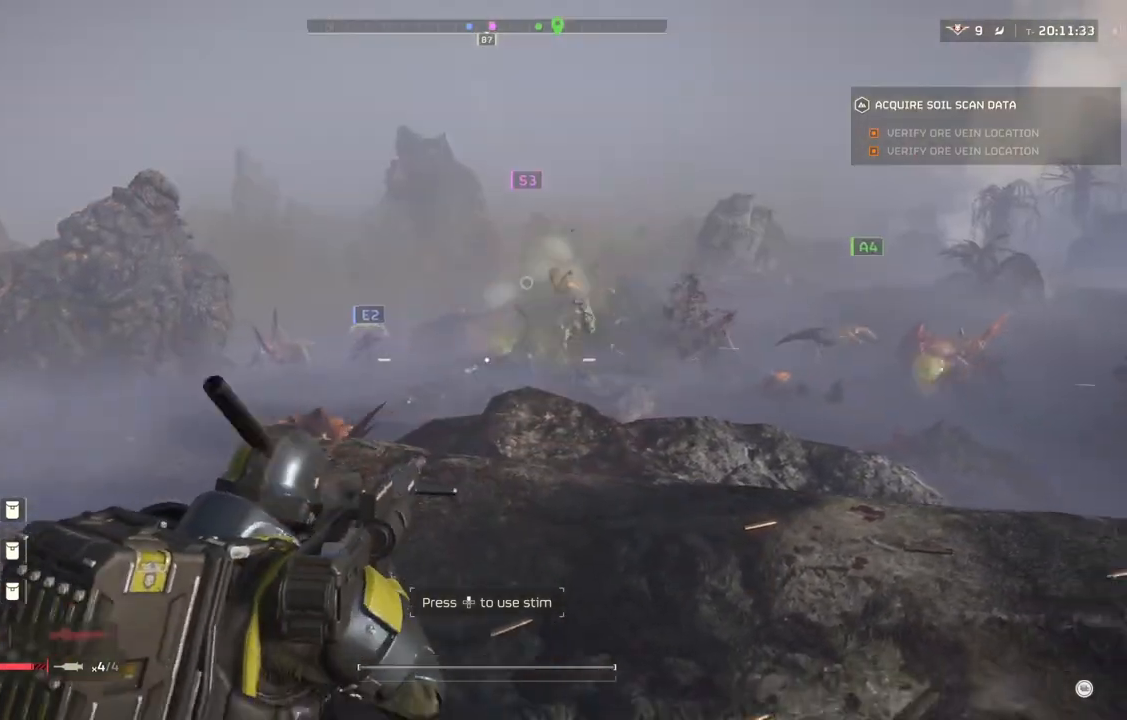
{"buttons": [], "left_stick": "down-left", "events": [[33, "L2", "up"], [433, "left_stick", "down-left"]]}
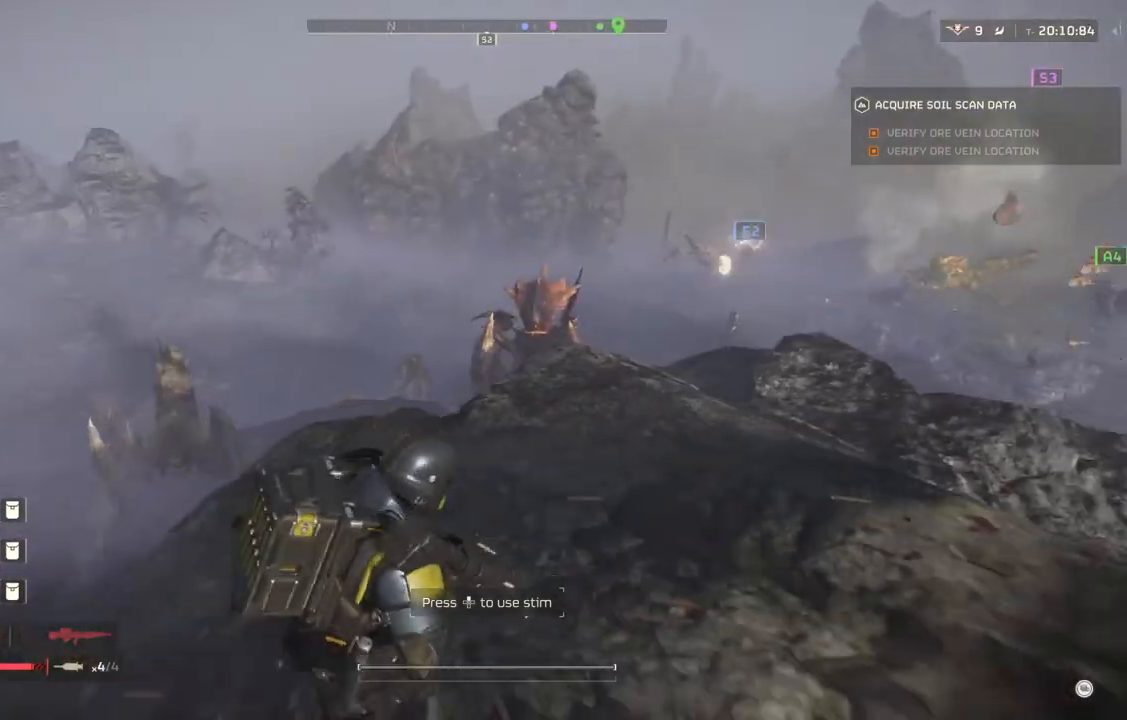
{"buttons": ["L2"], "left_stick": "down-left", "events": [[483, "L2", "down"]]}
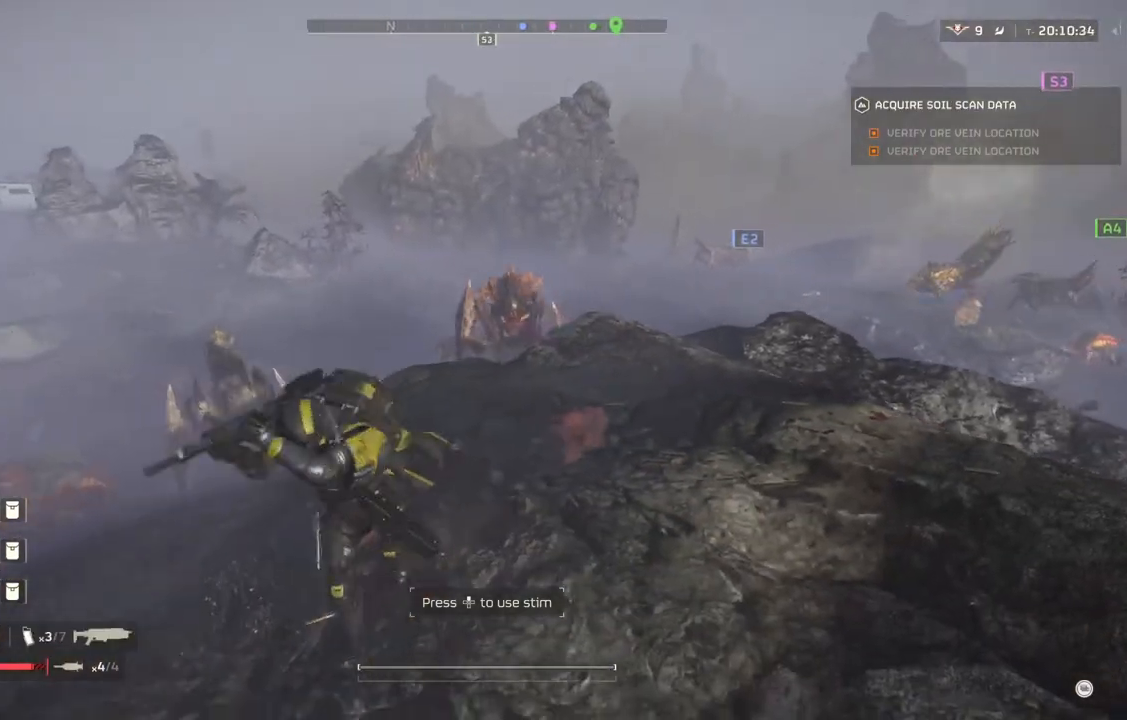
{"buttons": ["L2"], "left_stick": "down-left", "events": []}
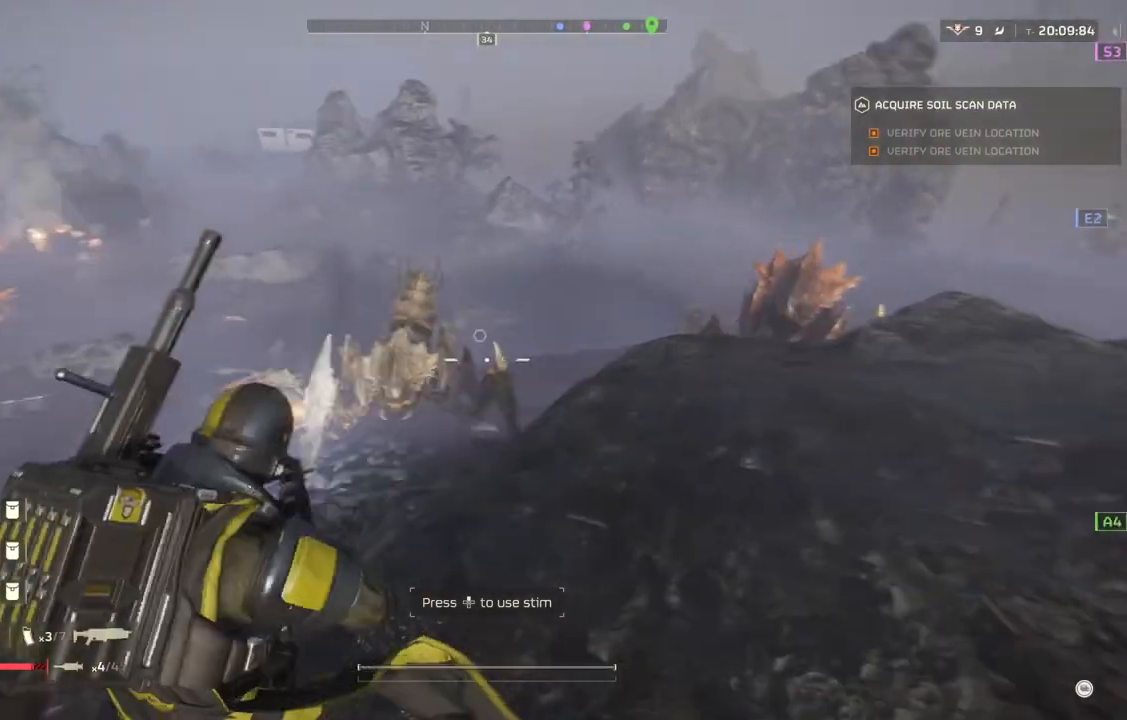
{"buttons": ["L2"], "left_stick": "down-left", "events": []}
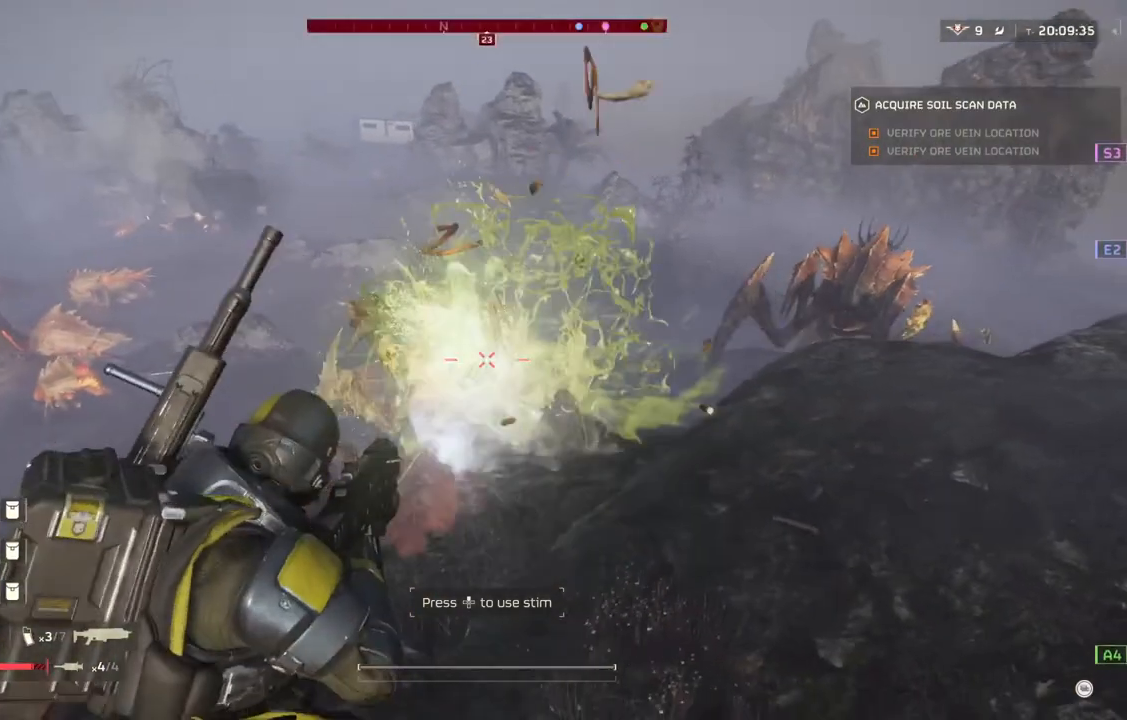
{"buttons": ["L2"], "left_stick": "down-left", "events": []}
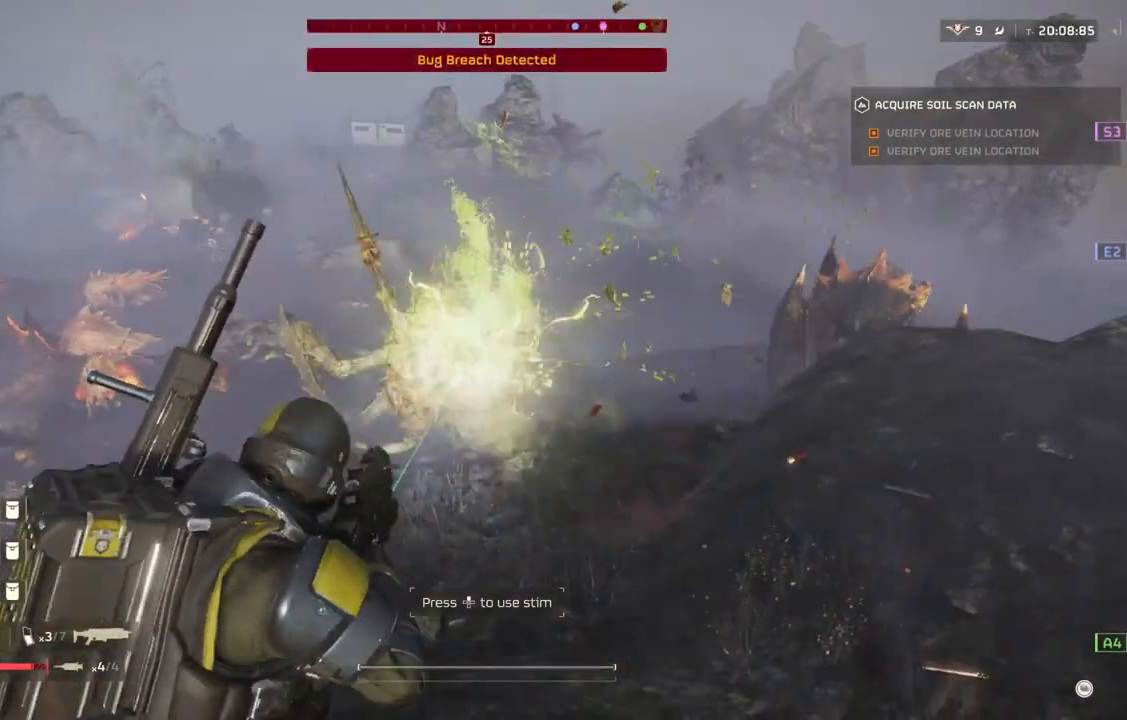
{"buttons": [], "left_stick": "down-right", "events": [[117, "L2", "up"], [483, "left_stick", "down-right"]]}
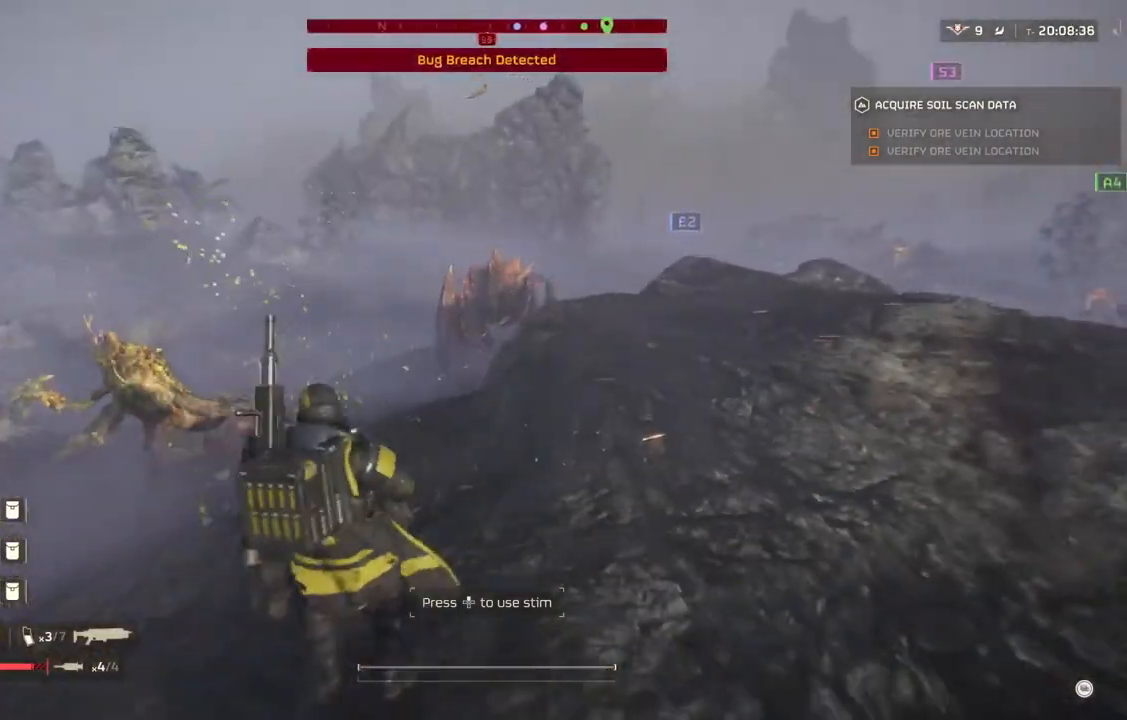
{"buttons": [], "left_stick": "right", "events": [[150, "left_stick", "right"]]}
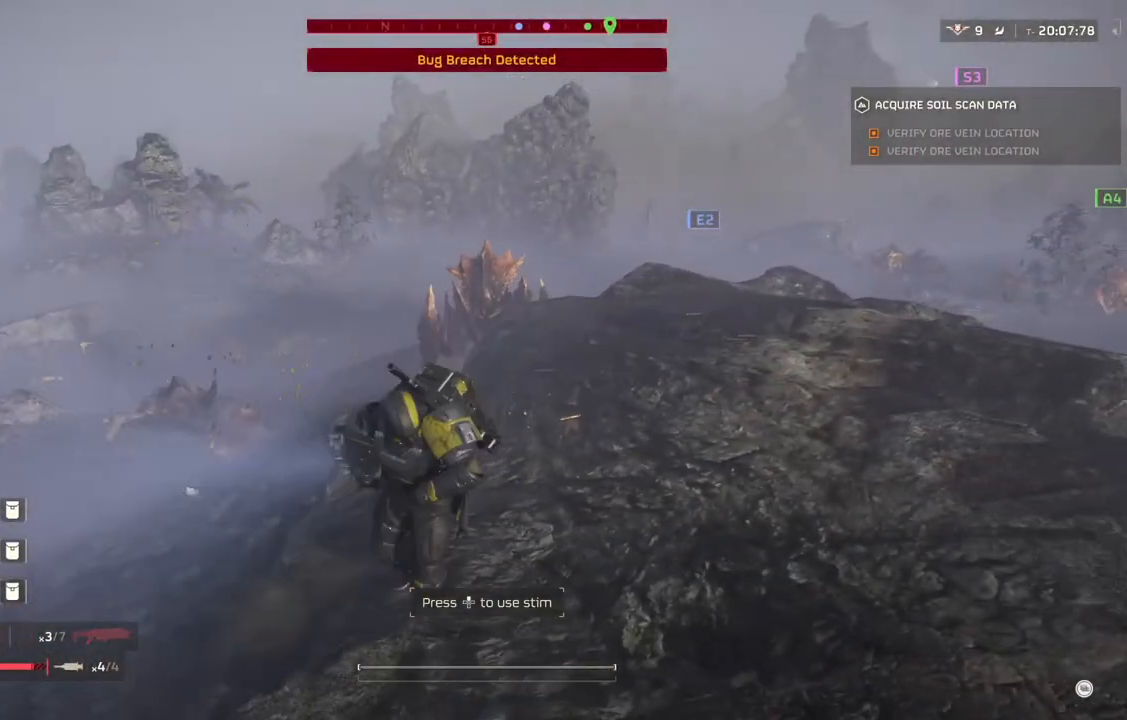
{"buttons": [], "left_stick": "right", "events": []}
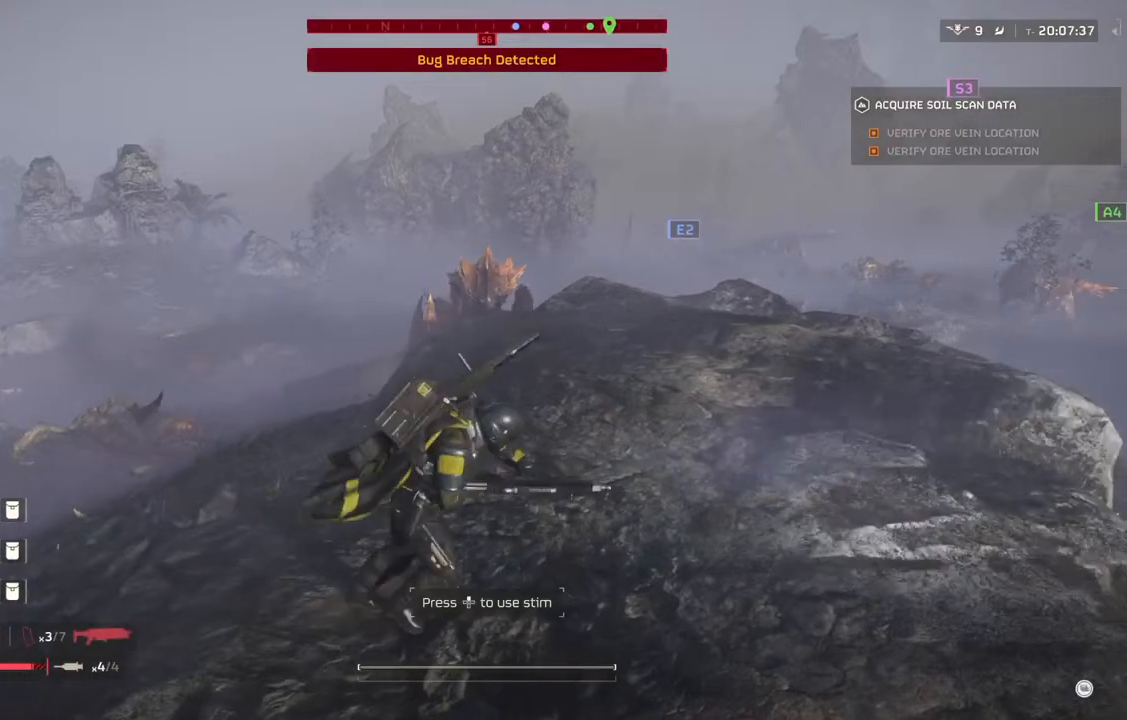
{"buttons": [], "left_stick": "up", "events": [[383, "left_stick", "up"]]}
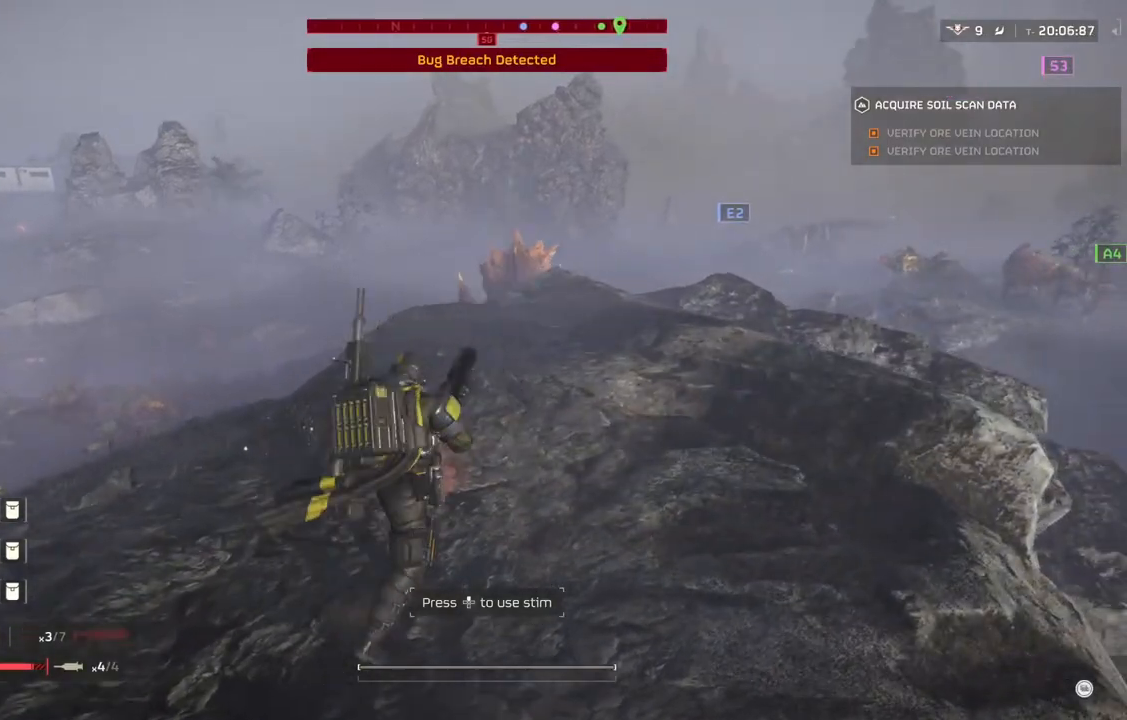
{"buttons": ["L2"], "left_stick": "up", "events": [[450, "L2", "down"]]}